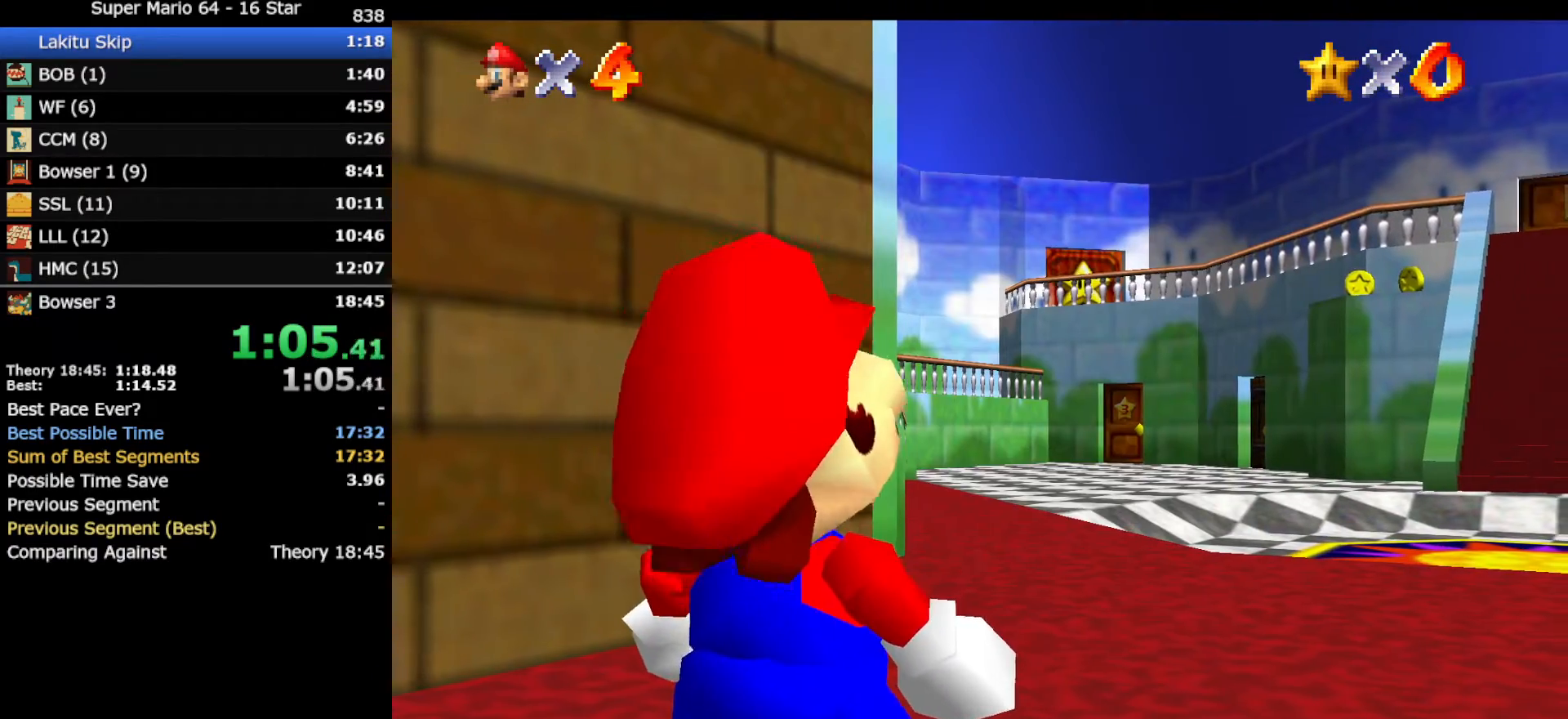
Gameplay with a controller (Nintendo layout); each line is a JSON object with the inputs held at the frame after it. "events" lists button and stick changes between this image and that frame as [ms after this image, input, new state], when the widget could be followed in between. Not read: L3 R3 other_buttons.
{"buttons": [], "left_stick": "up", "events": []}
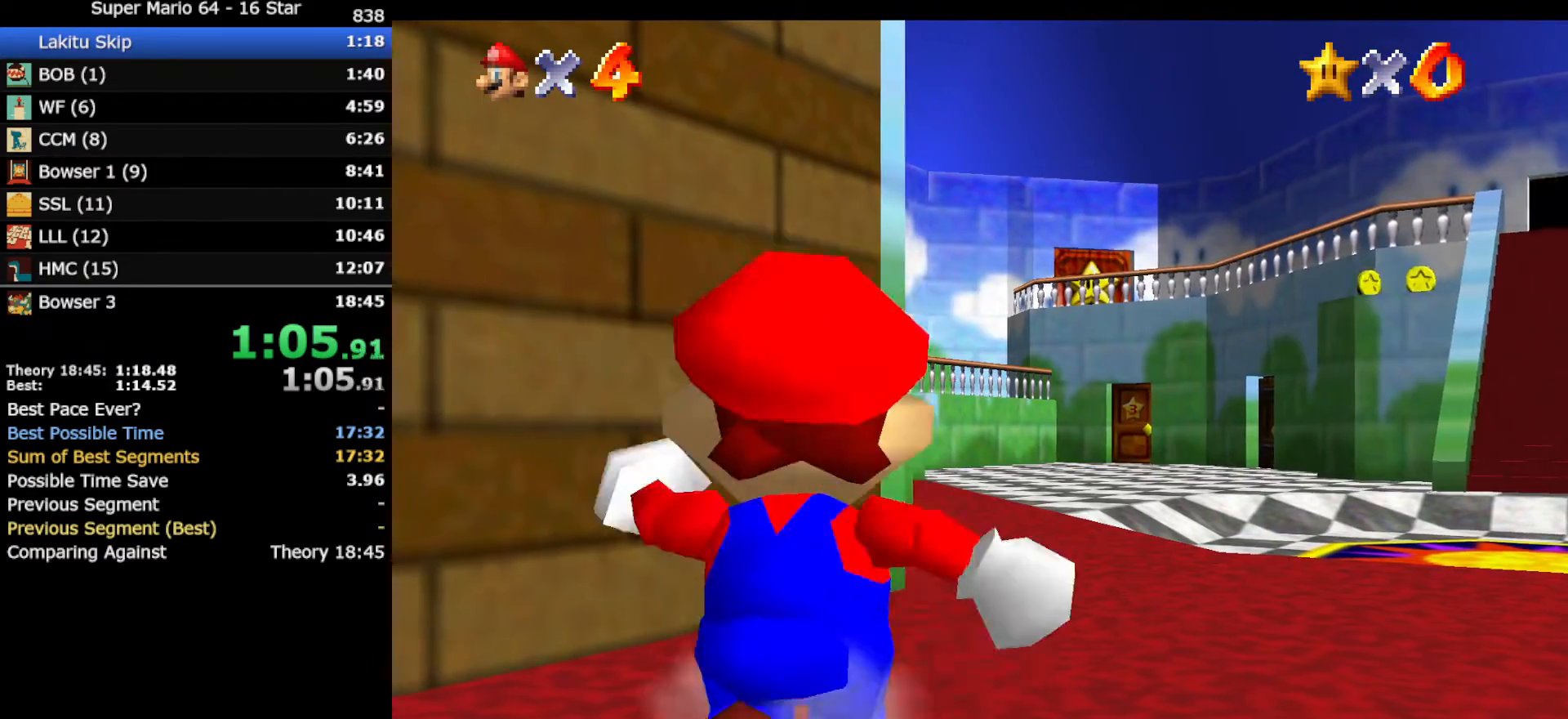
{"buttons": ["Z"], "left_stick": "up", "events": [[233, "Z", "down"], [250, "A", "down"], [350, "A", "up"]]}
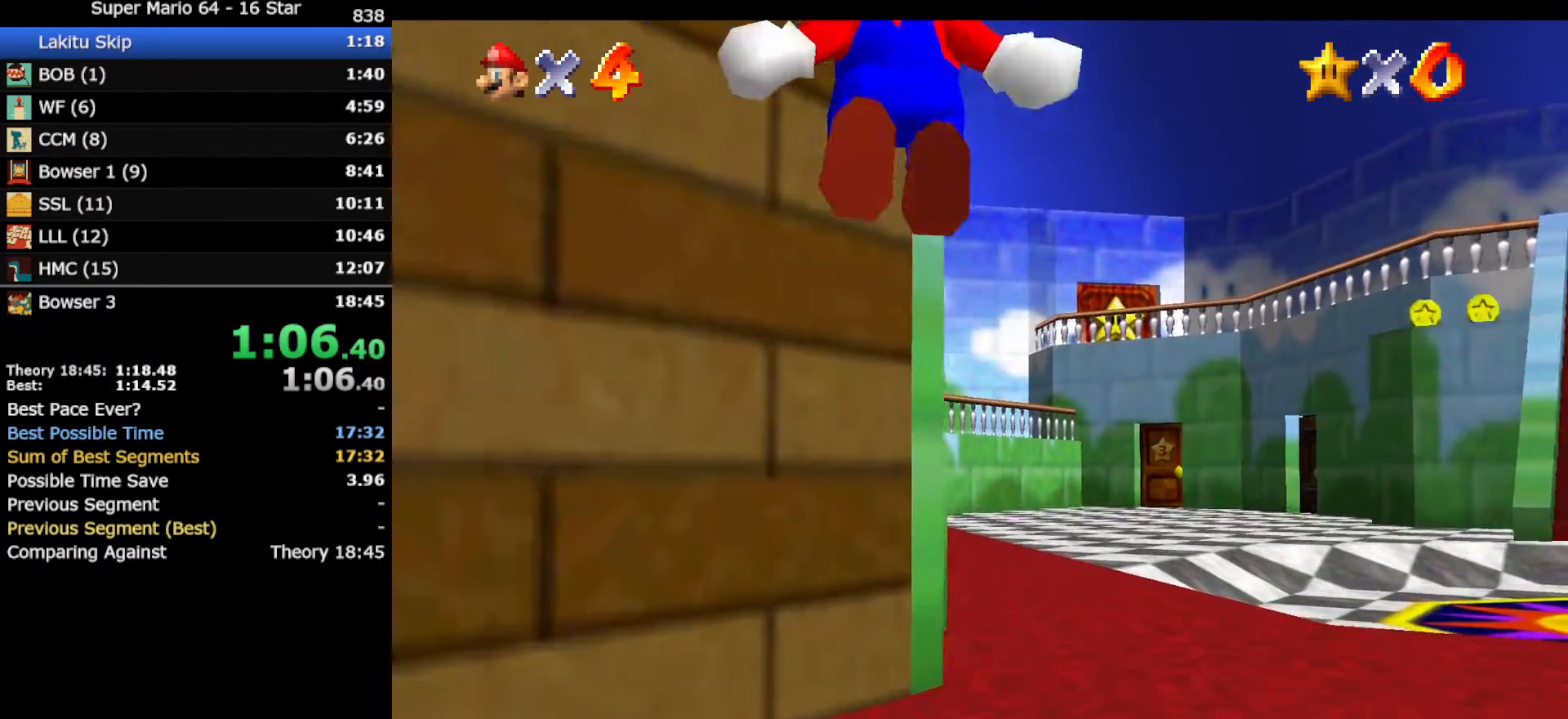
{"buttons": [], "left_stick": "up", "events": [[117, "Z", "up"]]}
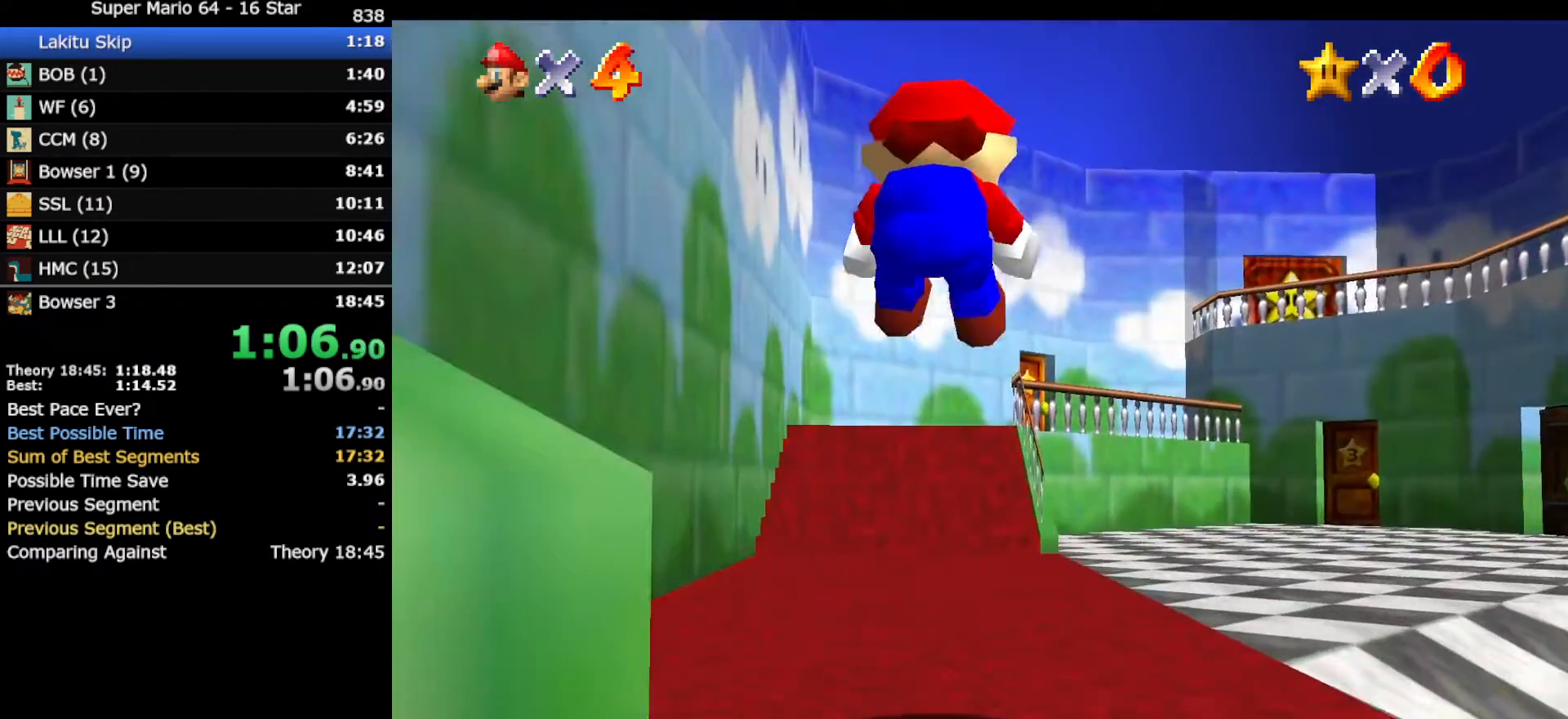
{"buttons": [], "left_stick": "up", "events": []}
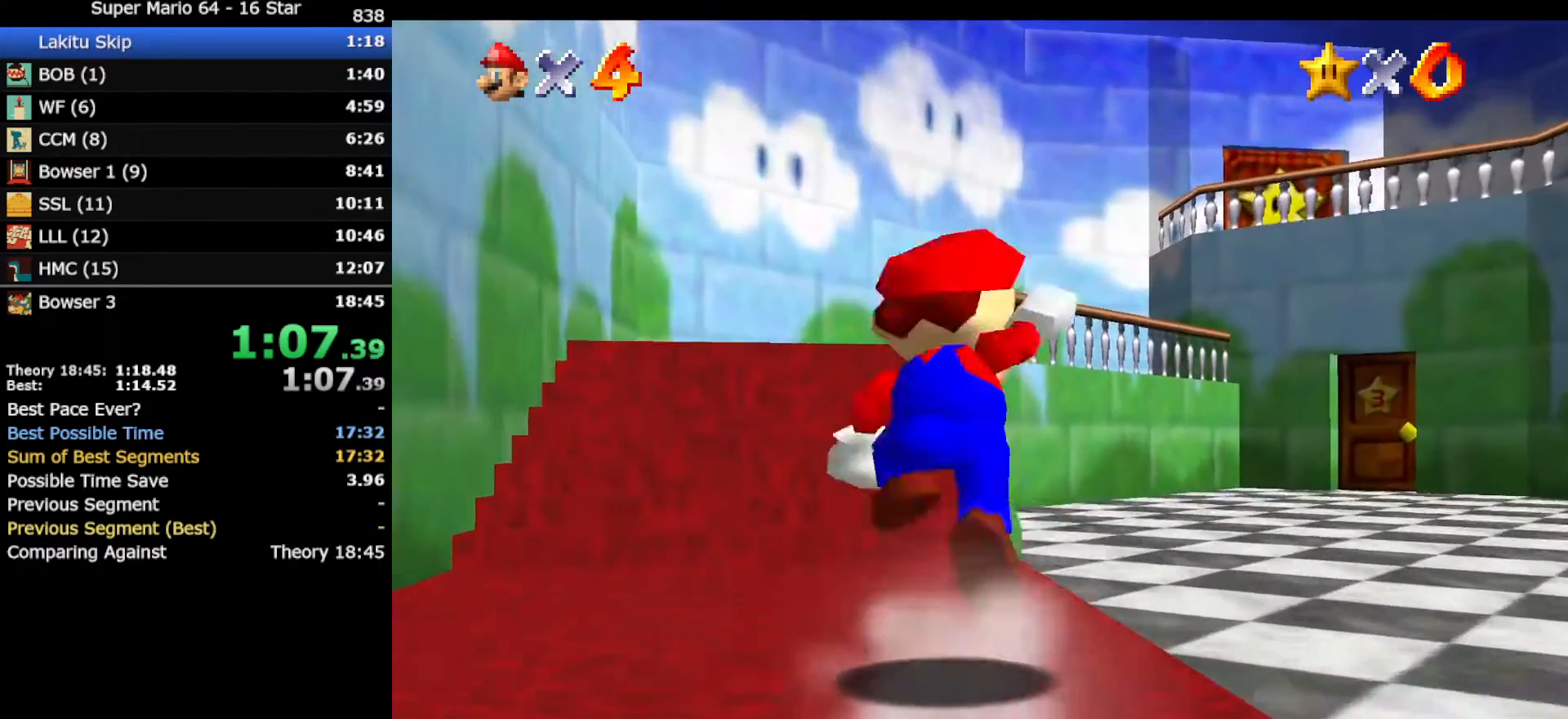
{"buttons": [], "left_stick": "up-left", "events": [[17, "A", "down"], [83, "B", "down"], [150, "A", "up"], [200, "B", "up"], [300, "left_stick", "up-left"]]}
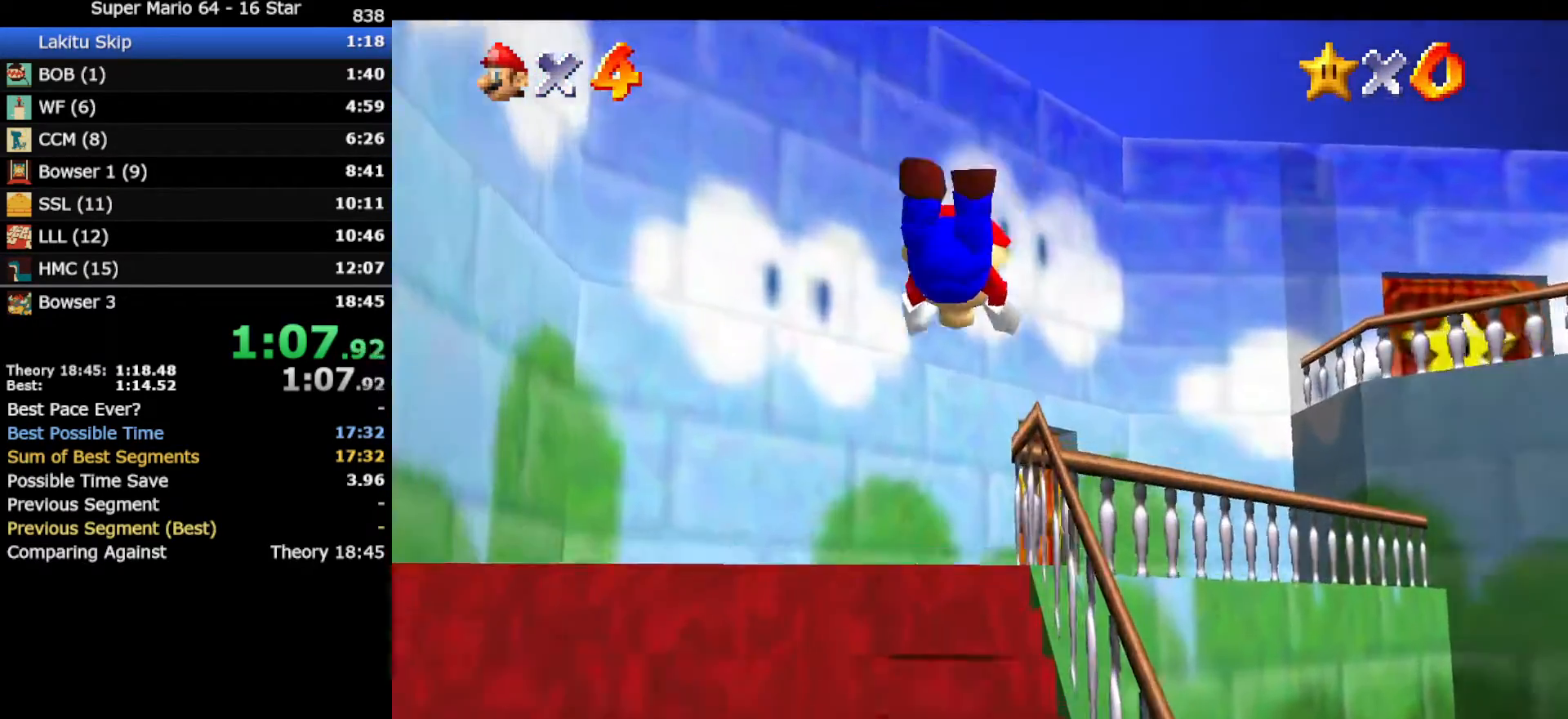
{"buttons": [], "left_stick": "up-right", "events": [[83, "left_stick", "up"], [233, "B", "down"], [233, "left_stick", "up-right"], [300, "A", "down"], [300, "B", "up"], [383, "A", "up"]]}
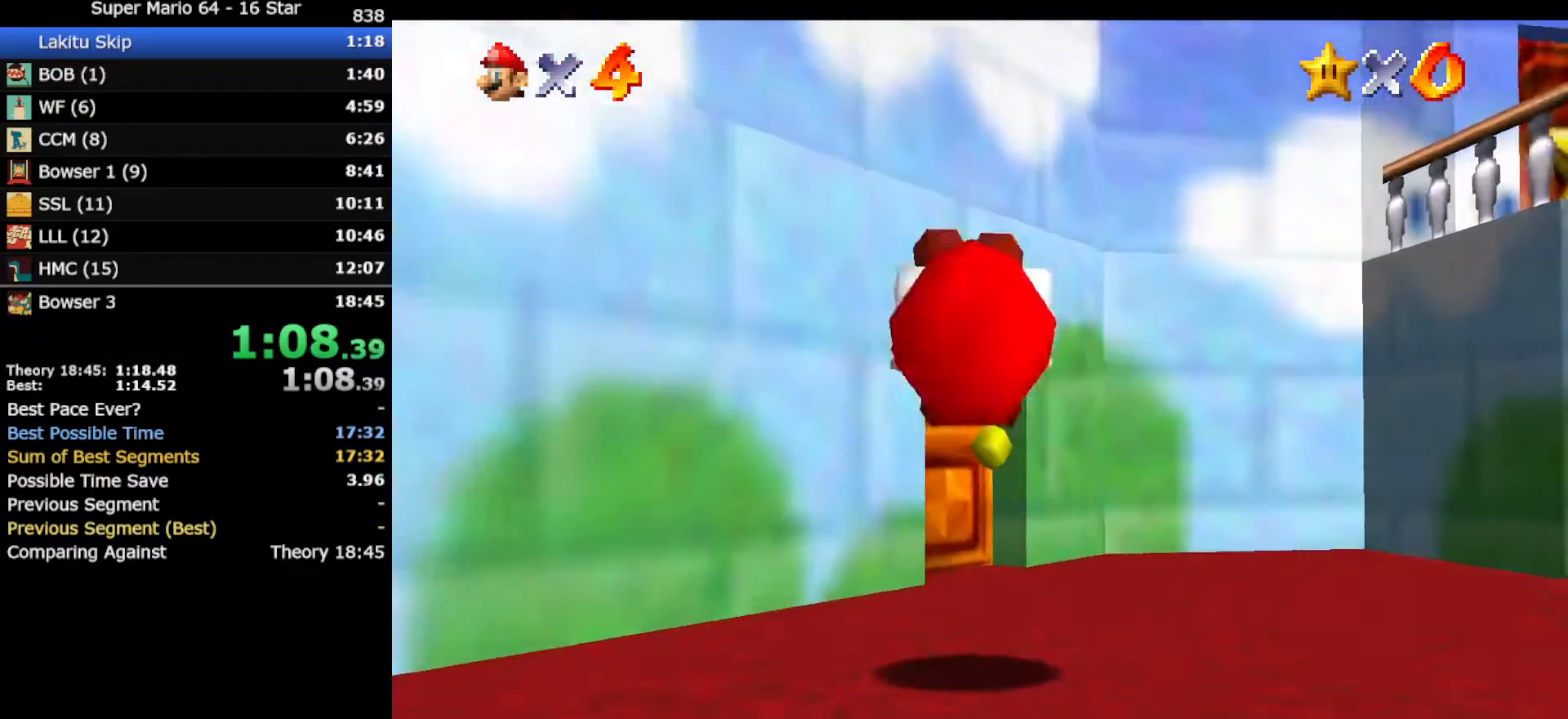
{"buttons": [], "left_stick": "up-left", "events": [[150, "left_stick", "up"], [250, "left_stick", "up-left"]]}
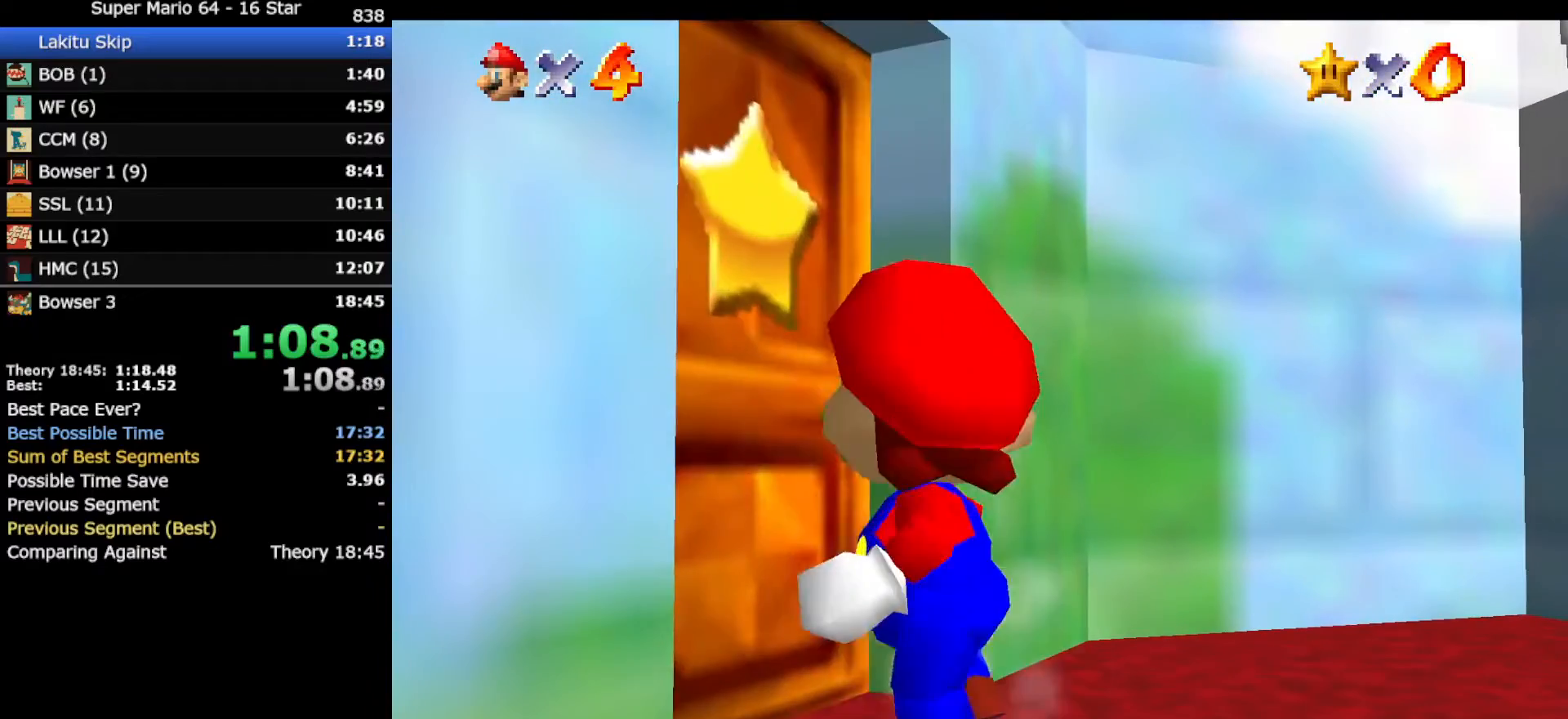
{"buttons": [], "left_stick": "up", "events": [[150, "left_stick", "up"]]}
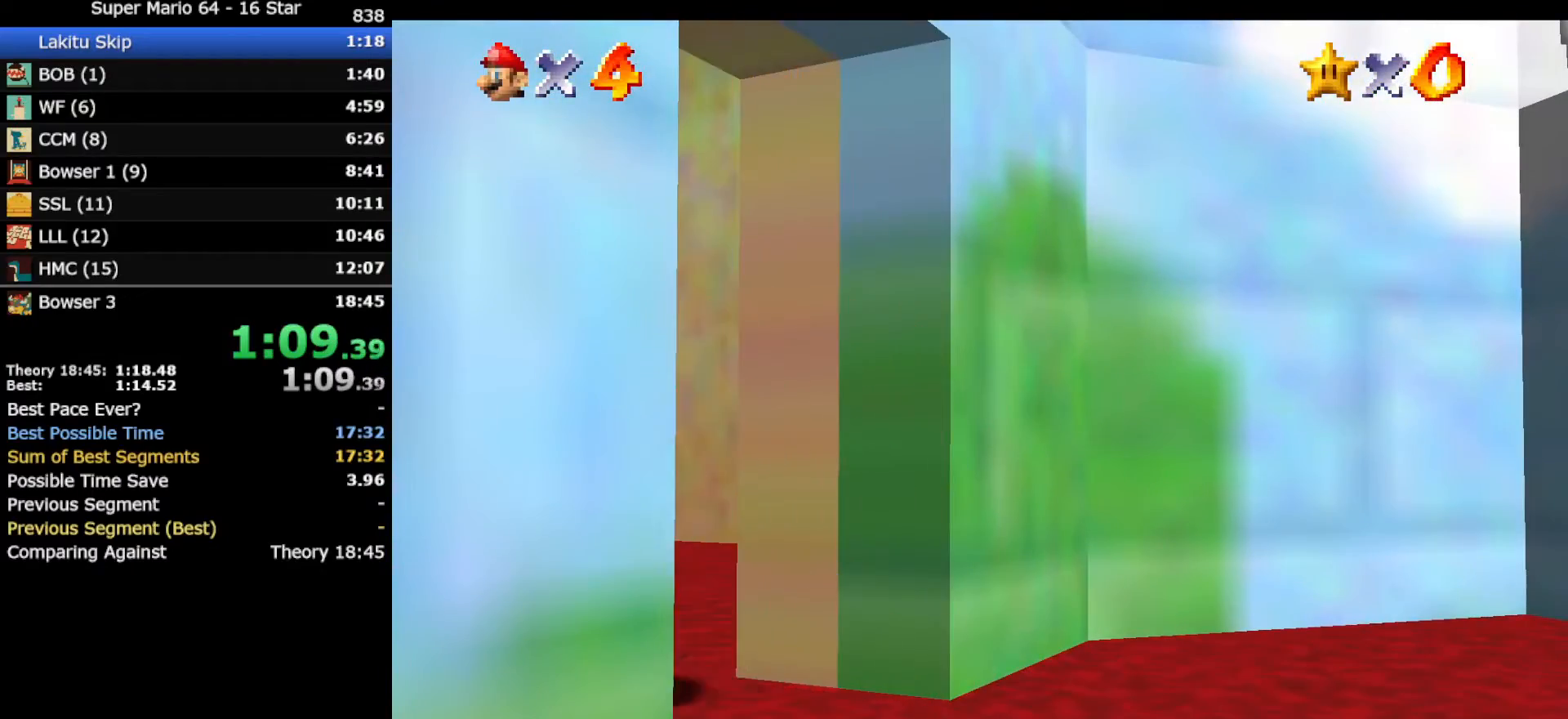
{"buttons": [], "left_stick": "up", "events": []}
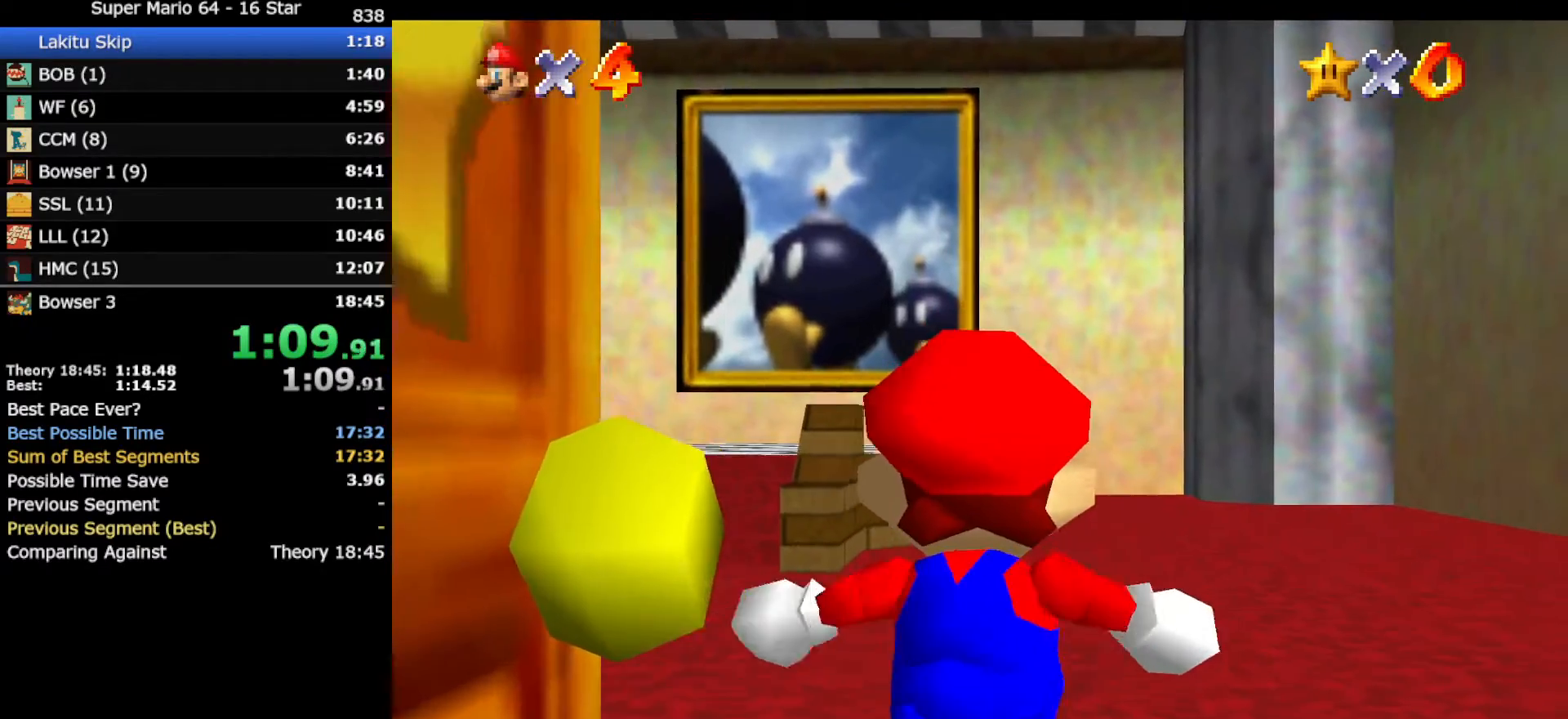
{"buttons": [], "left_stick": "up", "events": []}
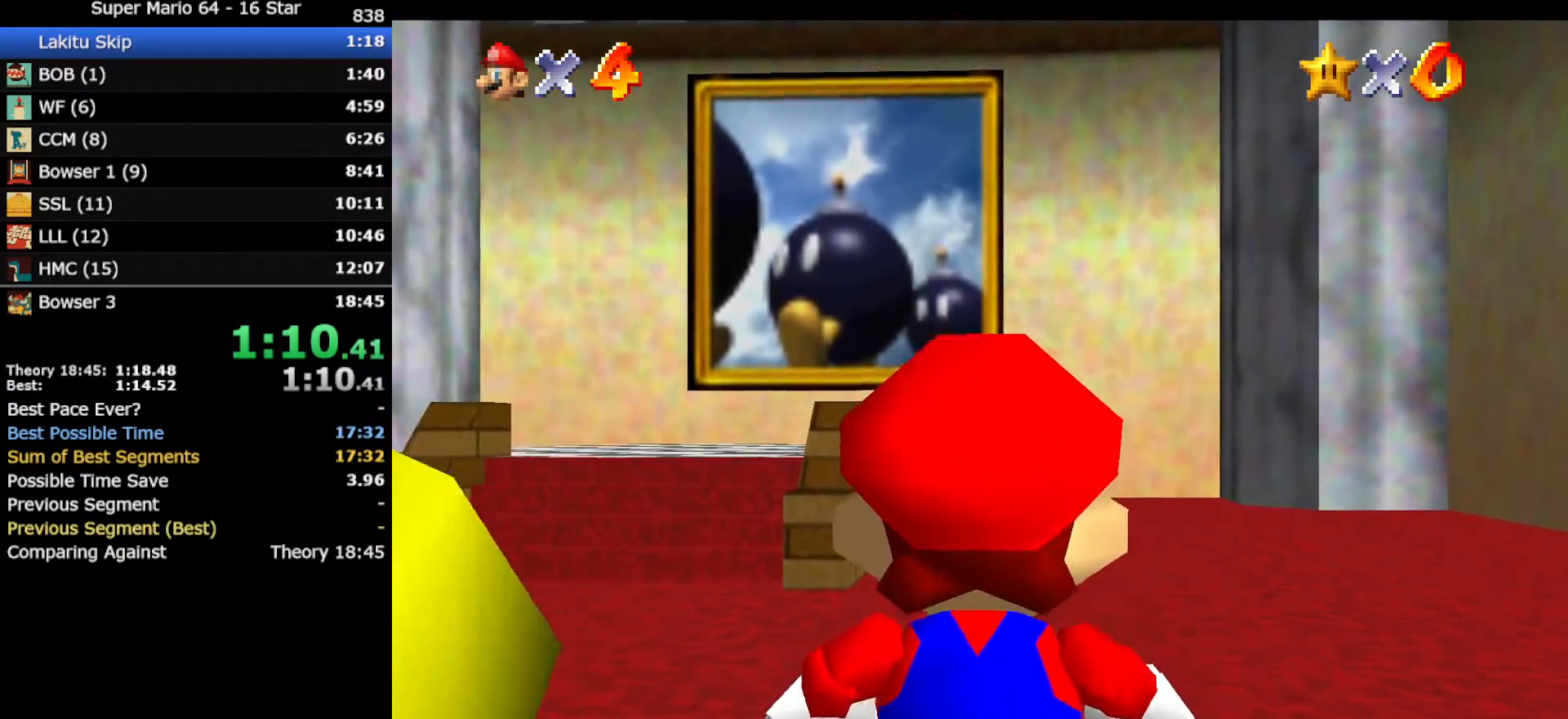
{"buttons": ["Z"], "left_stick": "up", "events": [[350, "A", "down"], [350, "Z", "down"], [450, "A", "up"]]}
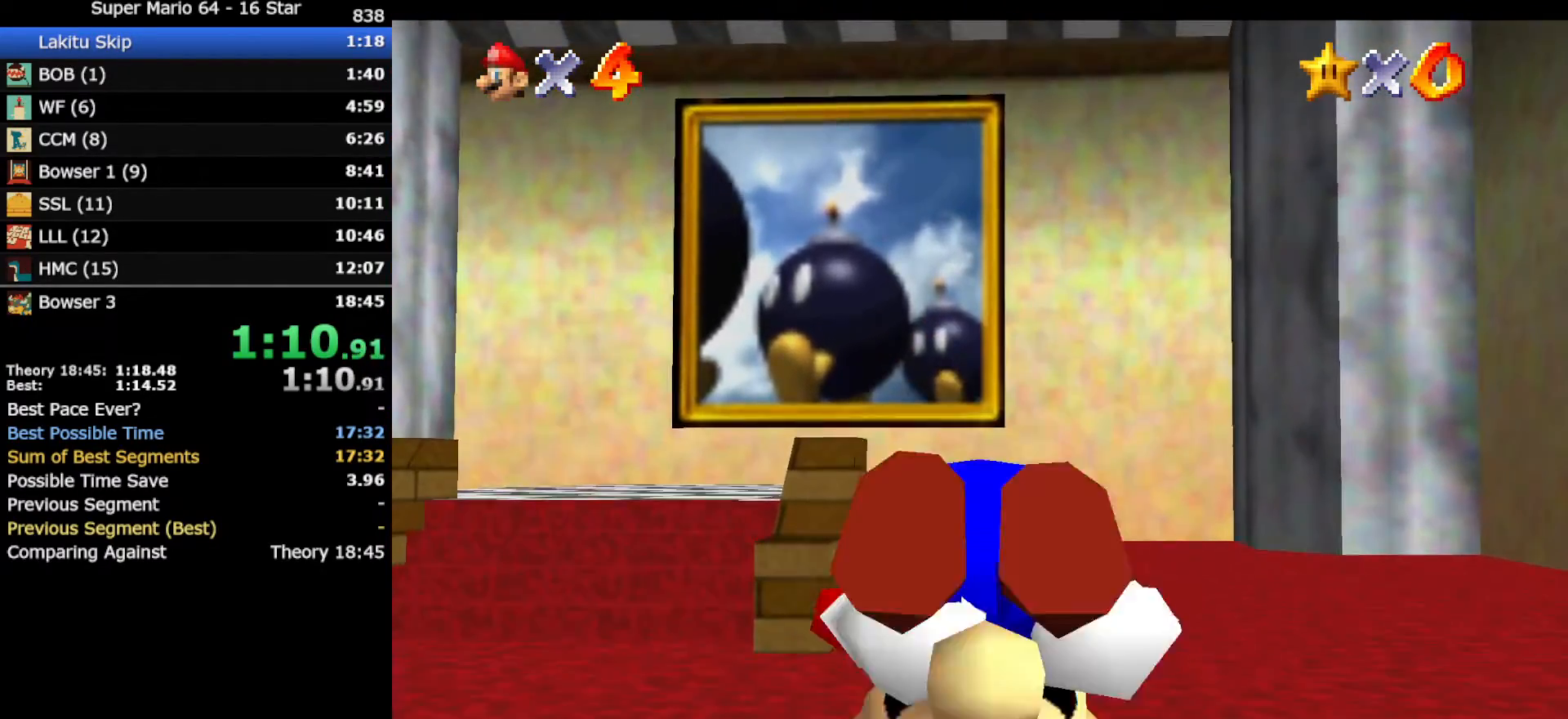
{"buttons": [], "left_stick": "up", "events": [[350, "Z", "up"]]}
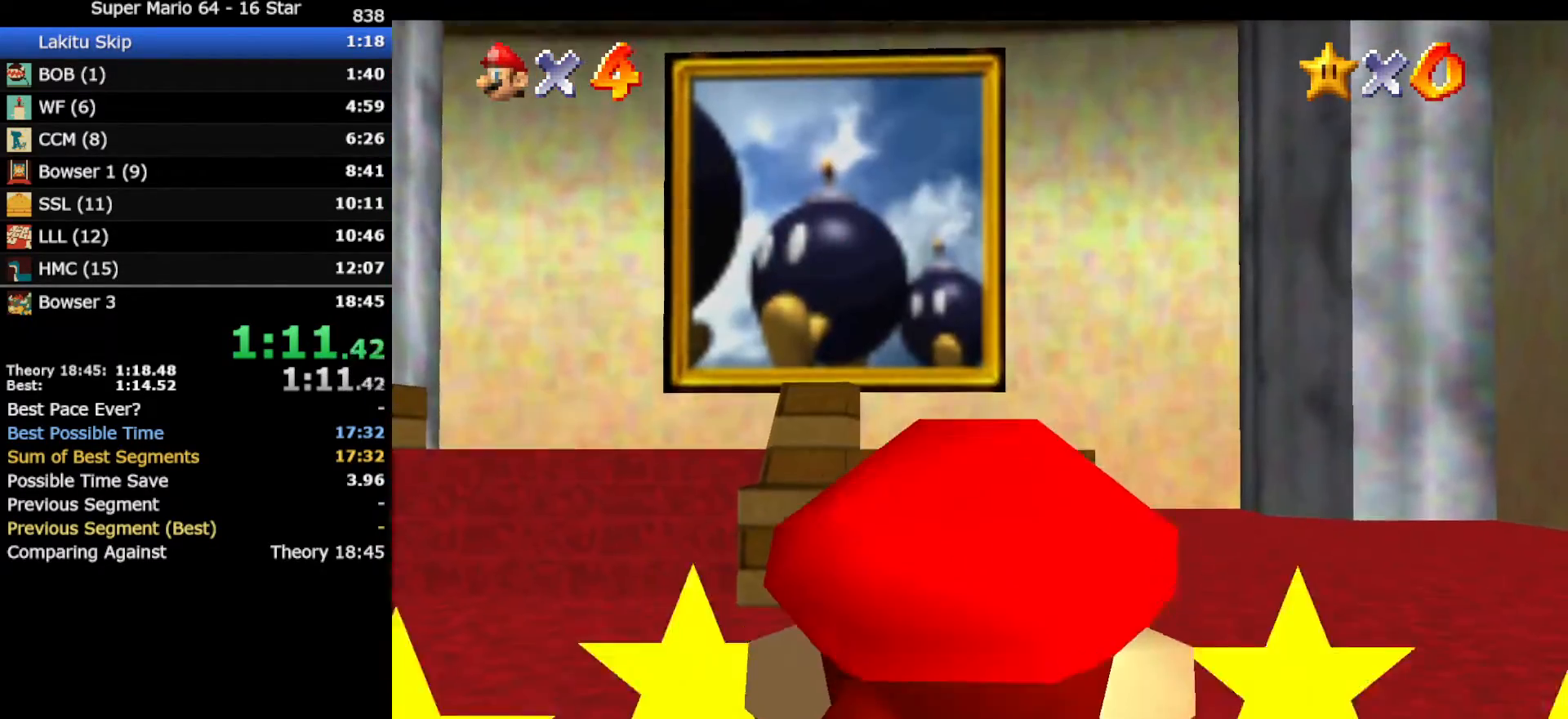
{"buttons": ["A", "Z"], "left_stick": "up", "events": [[433, "Z", "down"], [467, "A", "down"]]}
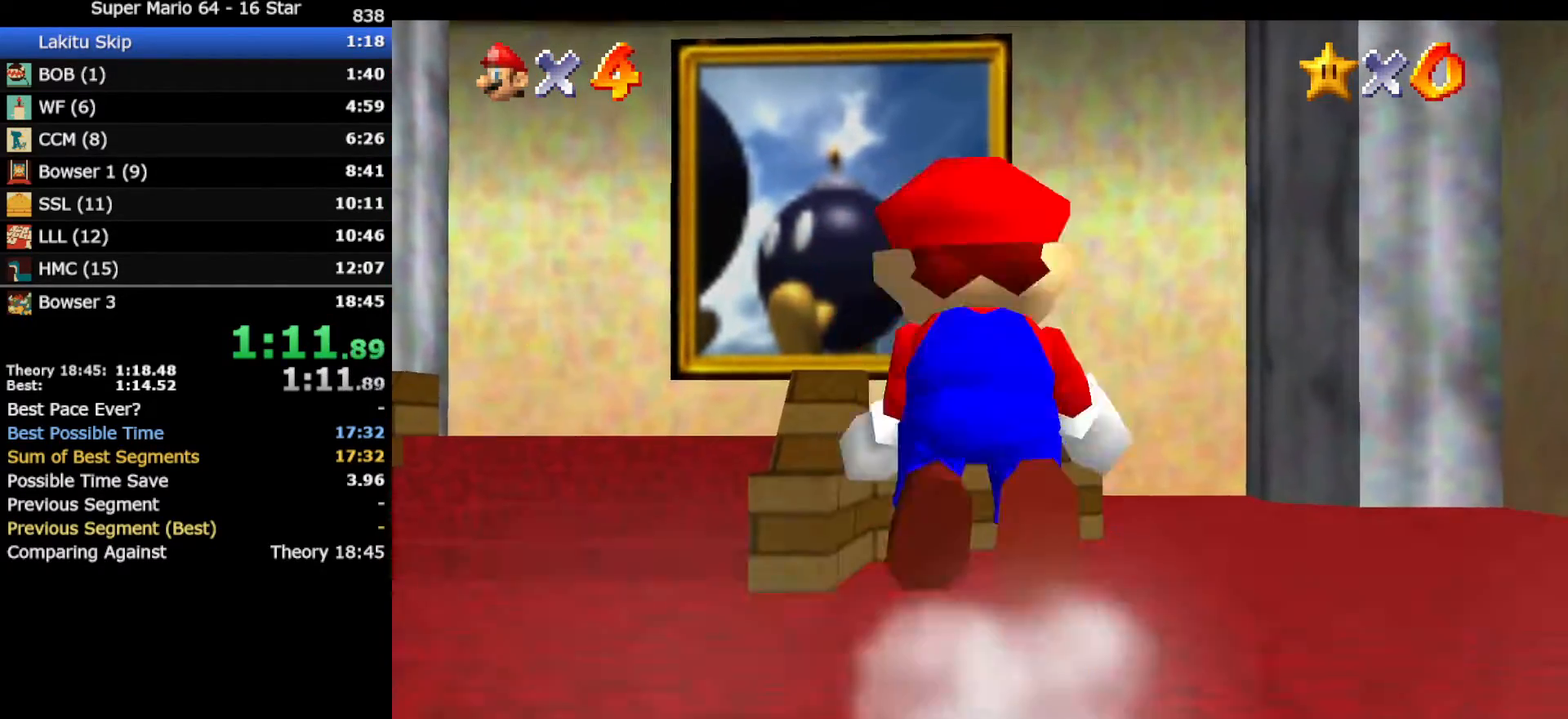
{"buttons": ["Z"], "left_stick": "up", "events": [[100, "A", "up"]]}
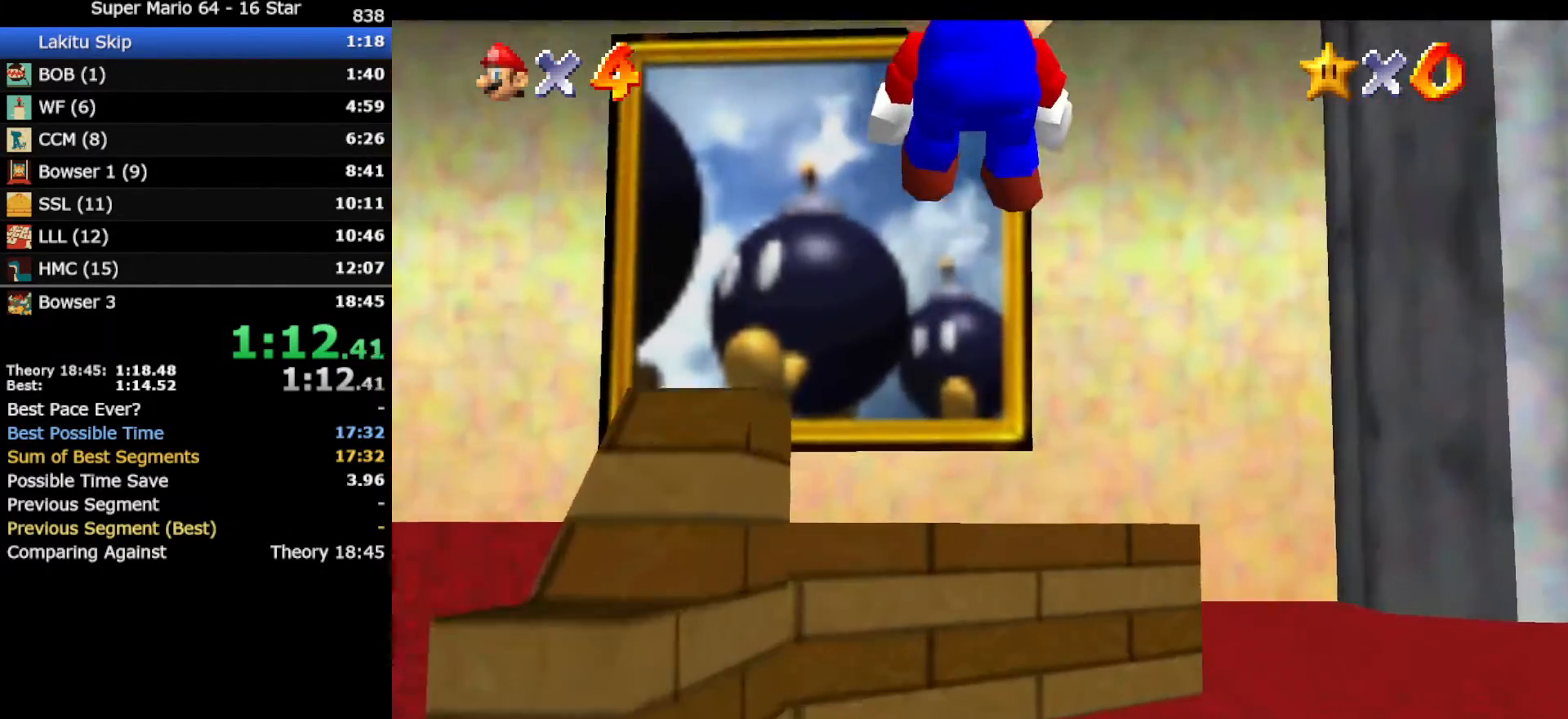
{"buttons": ["A", "Z"], "left_stick": "up", "events": [[483, "A", "down"]]}
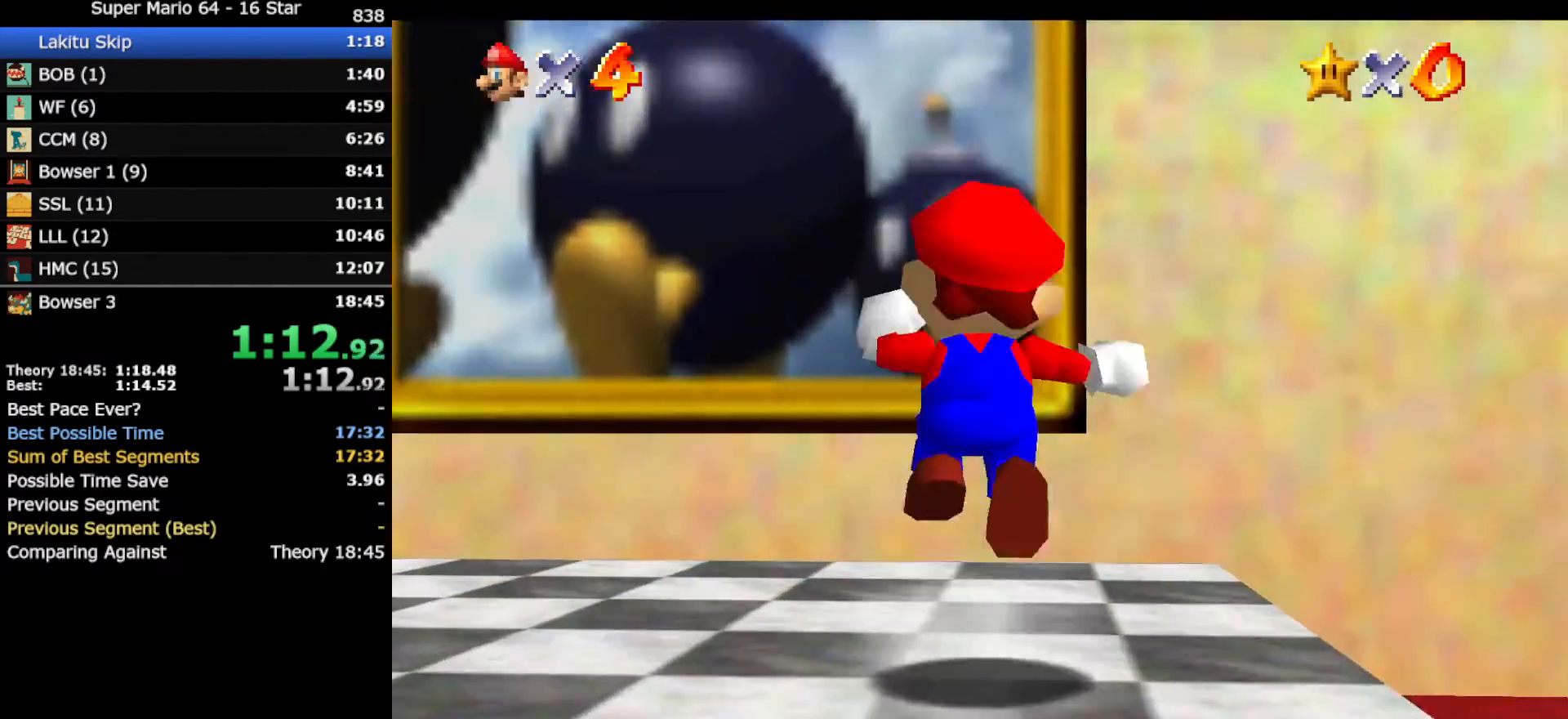
{"buttons": [], "left_stick": "up", "events": [[150, "A", "up"], [500, "Z", "up"]]}
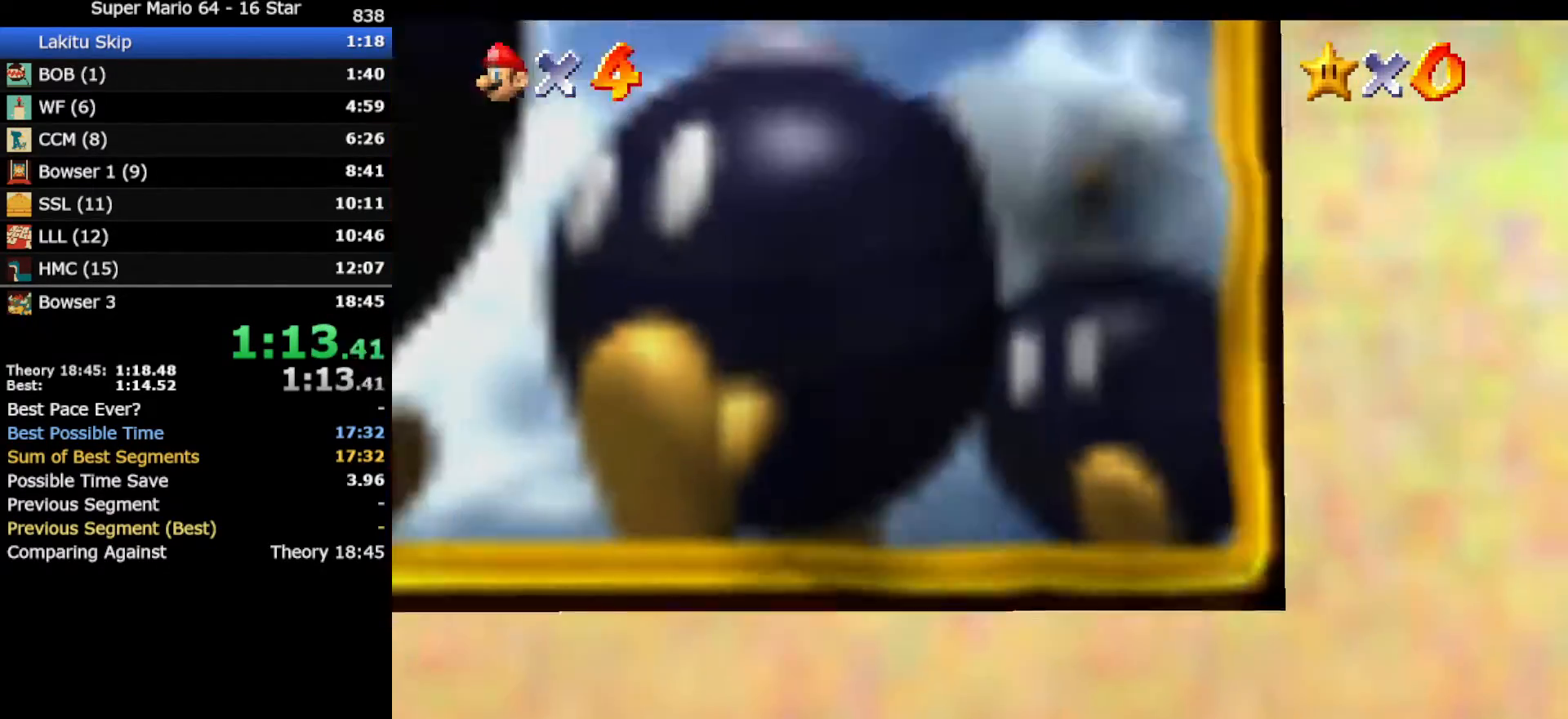
{"buttons": [], "left_stick": "center", "events": [[167, "left_stick", "center"]]}
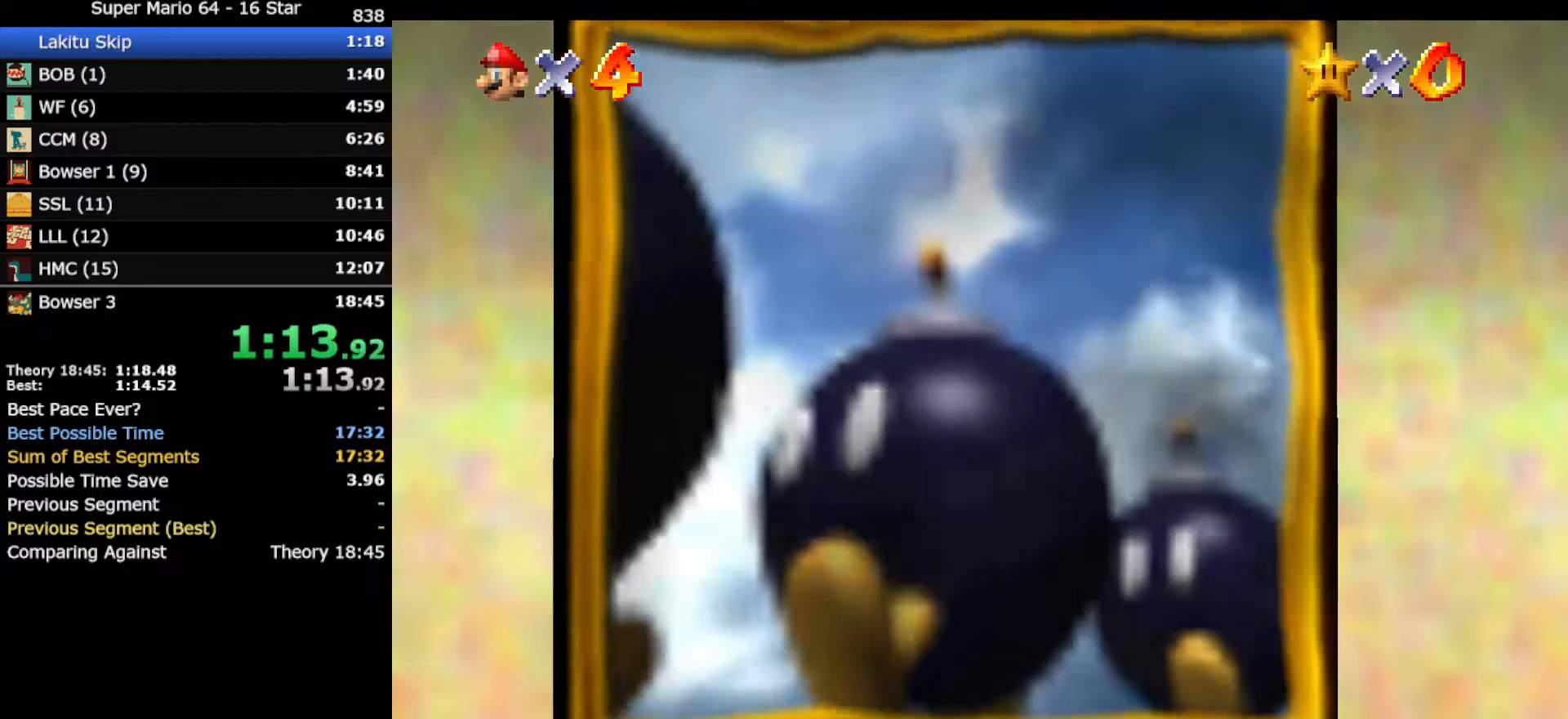
{"buttons": [], "left_stick": "left", "events": [[217, "left_stick", "left"]]}
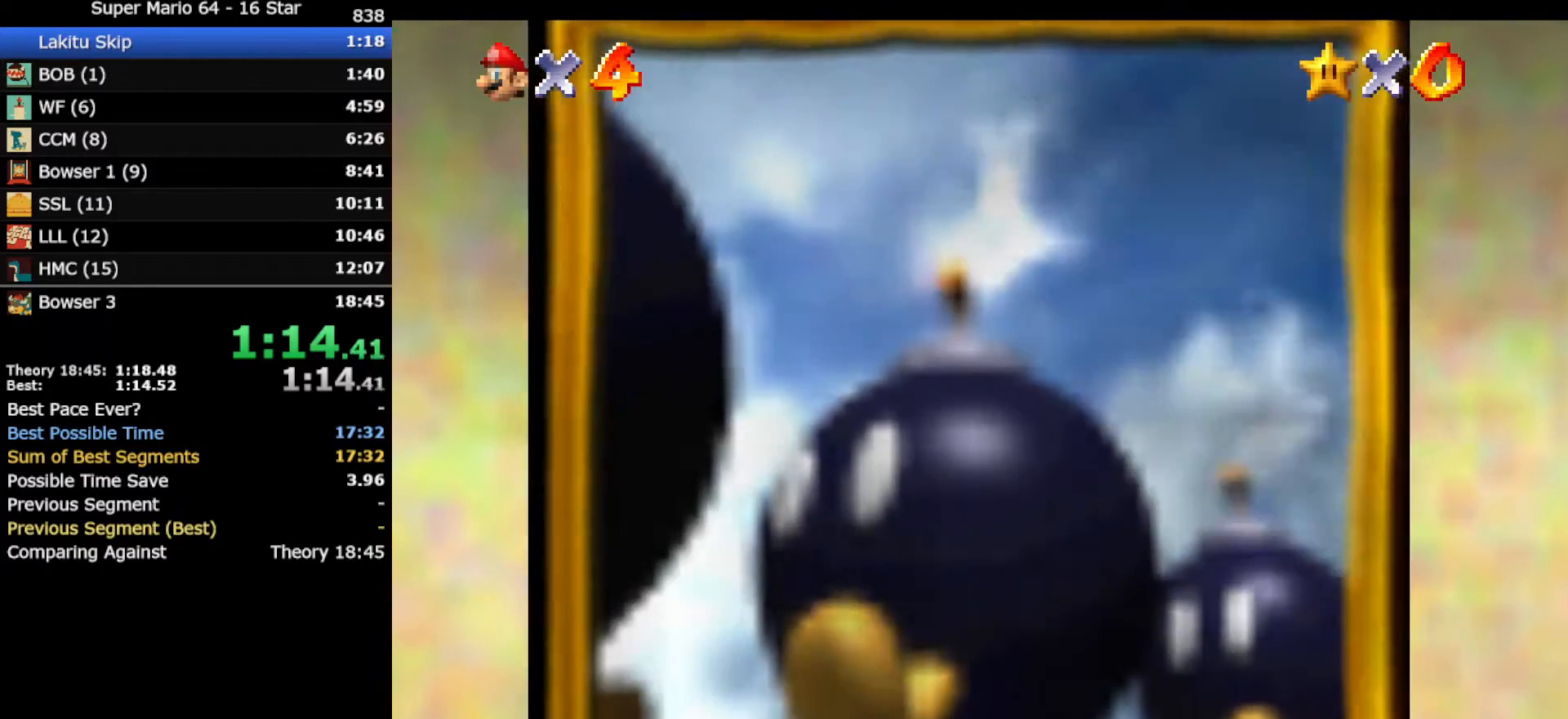
{"buttons": ["B"], "left_stick": "left", "events": [[183, "A", "down"], [267, "B", "down"], [317, "A", "up"], [317, "B", "up"], [450, "A", "down"], [450, "B", "down"], [500, "A", "up"]]}
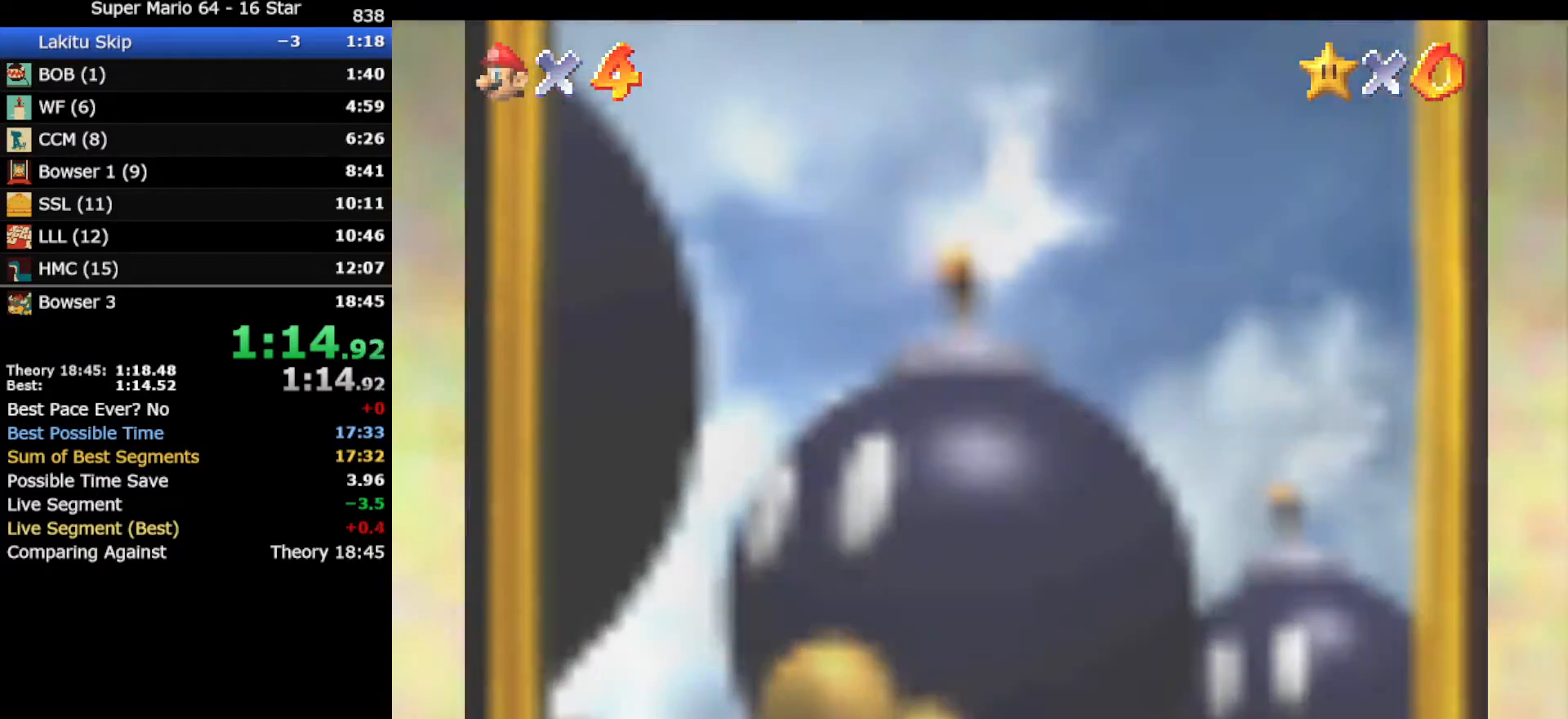
{"buttons": [], "left_stick": "left", "events": [[67, "B", "up"], [183, "A", "down"], [217, "B", "down"], [283, "A", "up"], [283, "B", "up"], [400, "A", "down"], [433, "B", "down"], [467, "A", "up"], [500, "B", "up"]]}
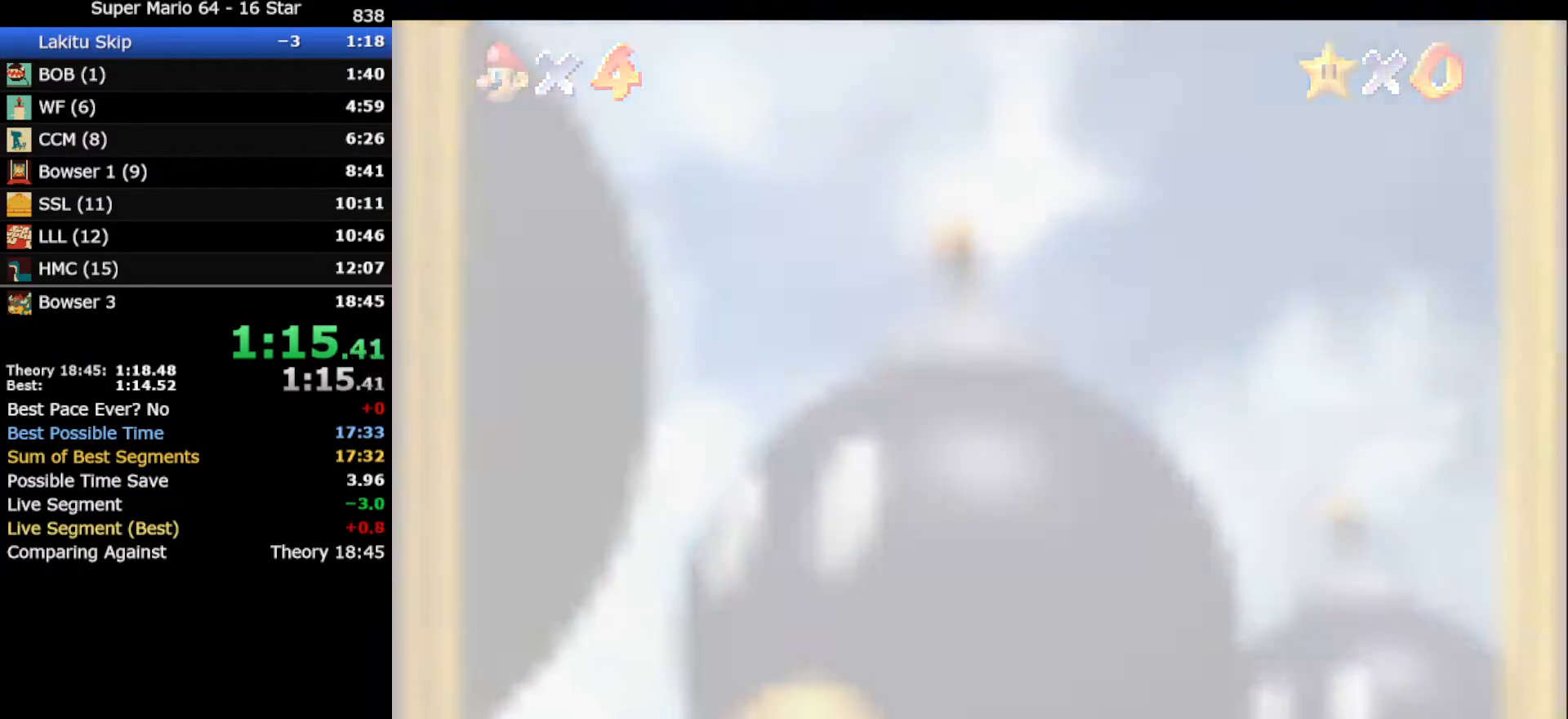
{"buttons": [], "left_stick": "left", "events": [[167, "A", "down"], [167, "B", "down"], [200, "A", "up"], [283, "B", "up"], [350, "A", "down"], [383, "B", "down"], [433, "A", "up"], [433, "B", "up"]]}
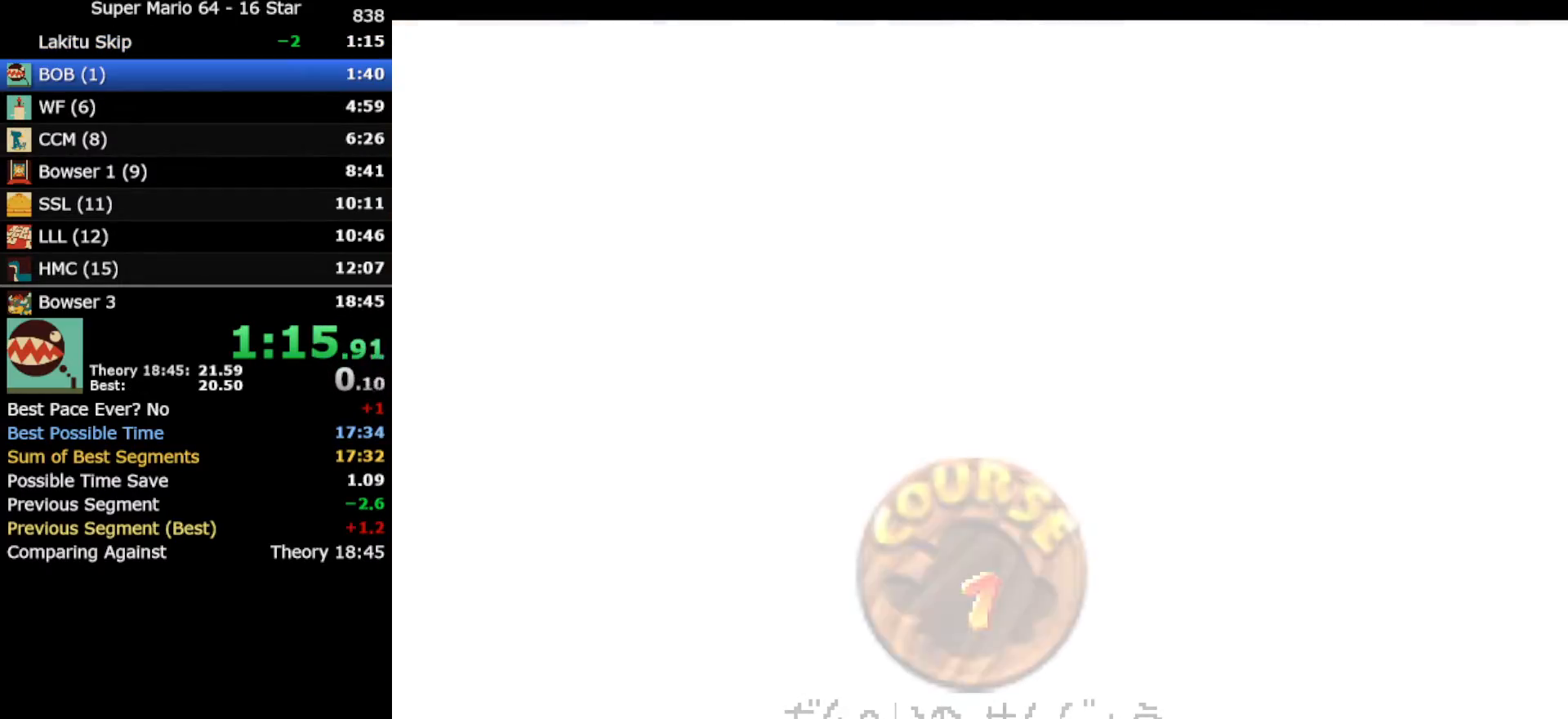
{"buttons": ["A"], "left_stick": "left", "events": [[67, "A", "down"], [100, "B", "down"], [200, "A", "up"], [200, "B", "up"], [317, "A", "down"], [317, "B", "down"], [367, "A", "up"], [400, "B", "up"], [500, "A", "down"]]}
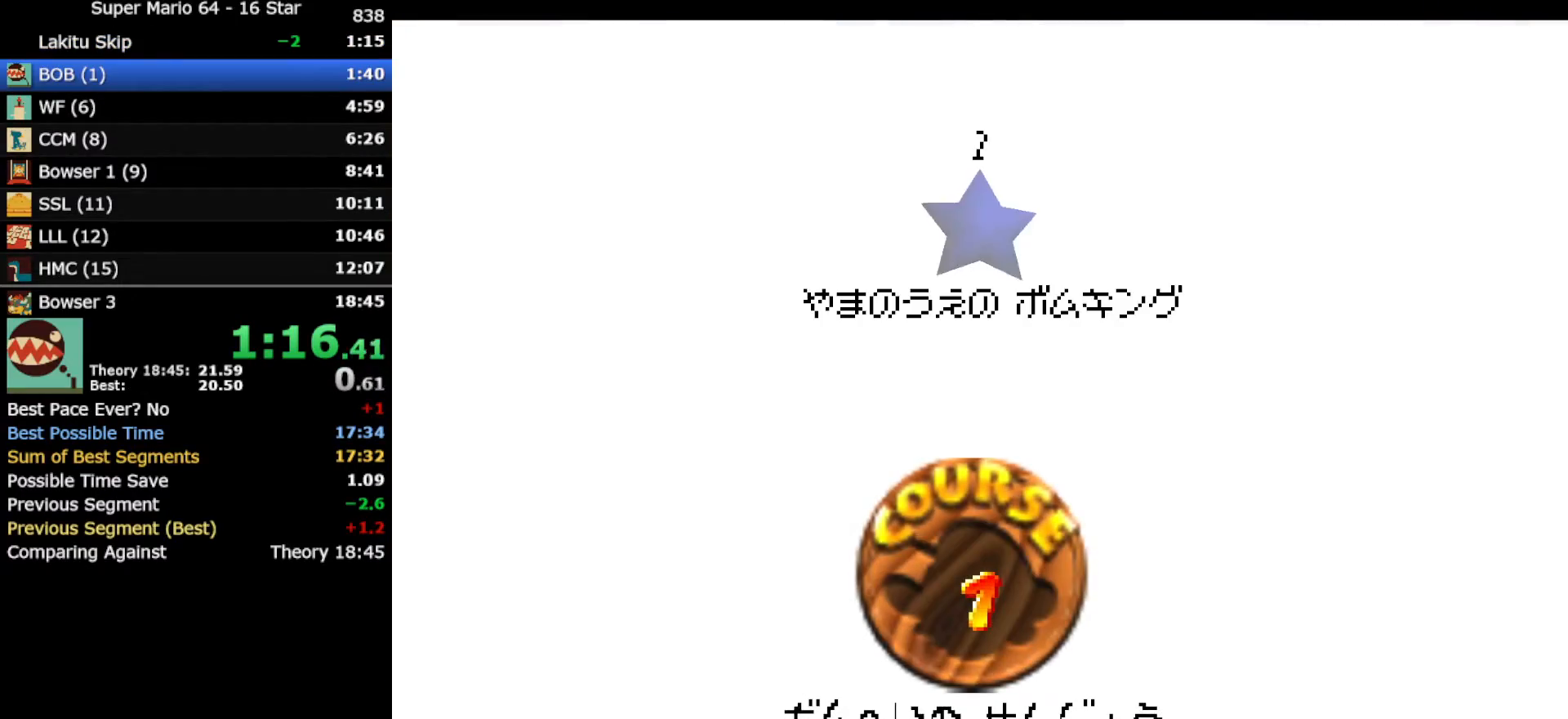
{"buttons": [], "left_stick": "left", "events": [[33, "B", "down"], [67, "A", "up"], [67, "B", "up"], [183, "A", "down"], [217, "B", "down"], [250, "A", "up"], [333, "B", "up"], [350, "A", "down"], [417, "B", "down"], [450, "A", "up"], [450, "B", "up"]]}
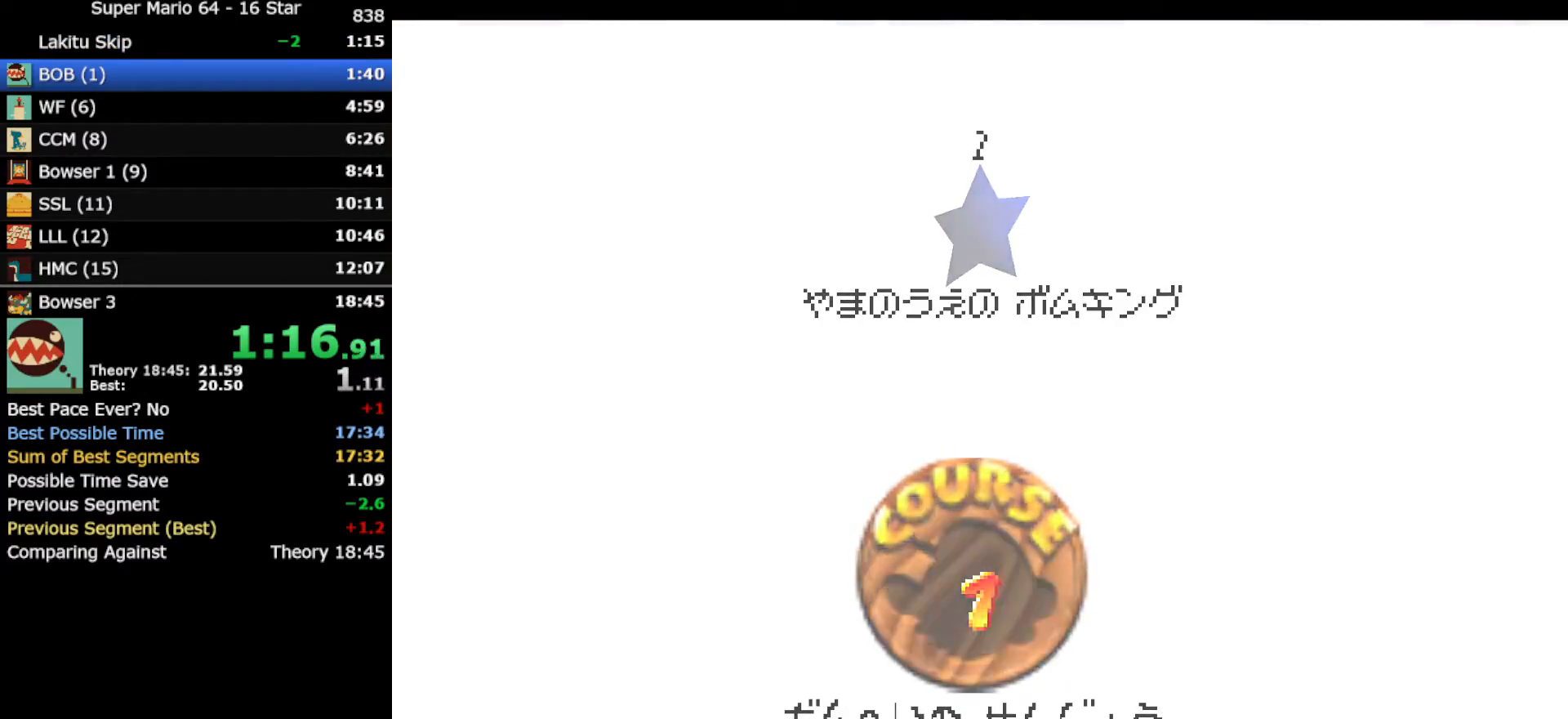
{"buttons": ["A"], "left_stick": "left", "events": [[67, "A", "down"], [100, "B", "down"], [150, "A", "up"], [150, "B", "up"], [217, "A", "down"], [250, "B", "down"], [283, "A", "up"], [283, "B", "up"], [350, "A", "down"]]}
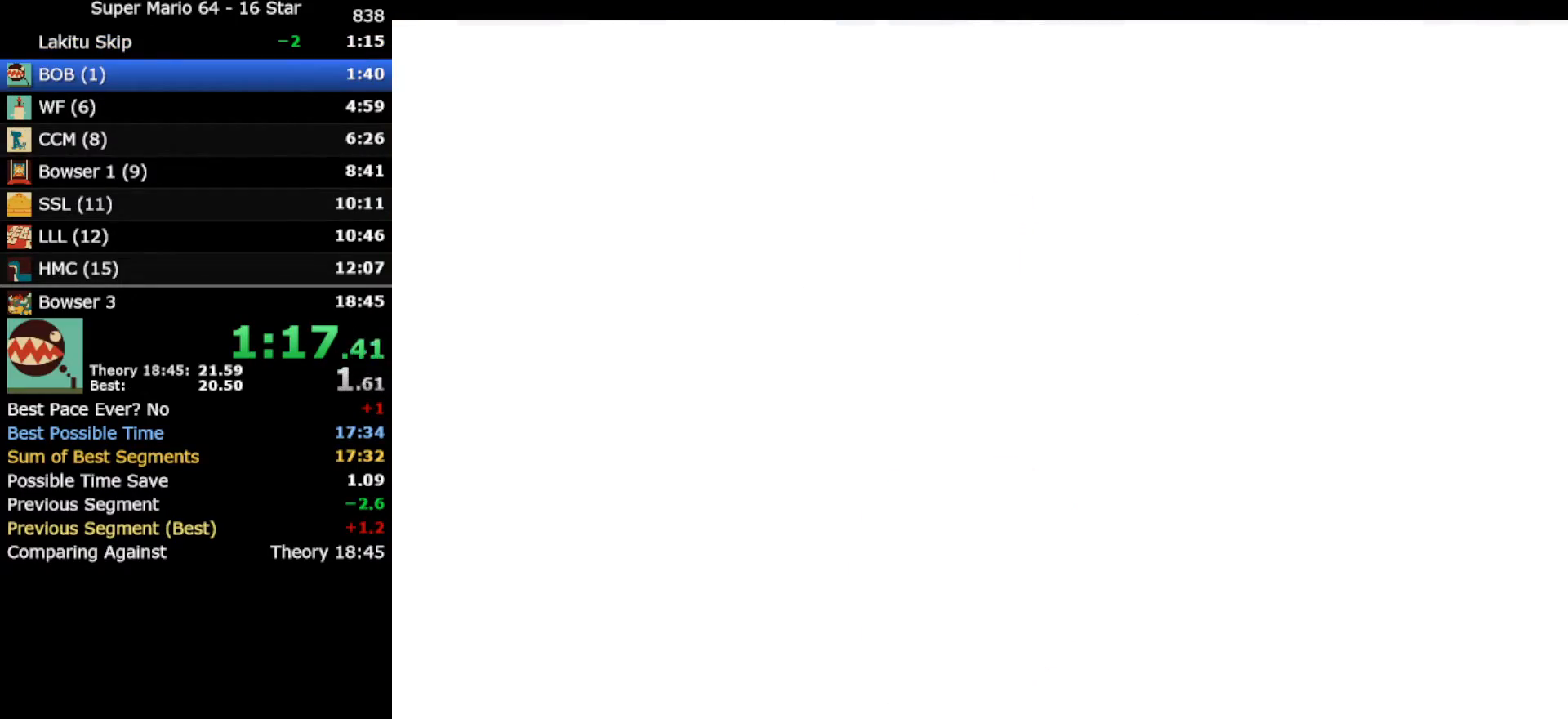
{"buttons": ["C_DOWN"], "left_stick": "center", "events": [[217, "A", "up"], [367, "left_stick", "center"], [500, "C_DOWN", "down"]]}
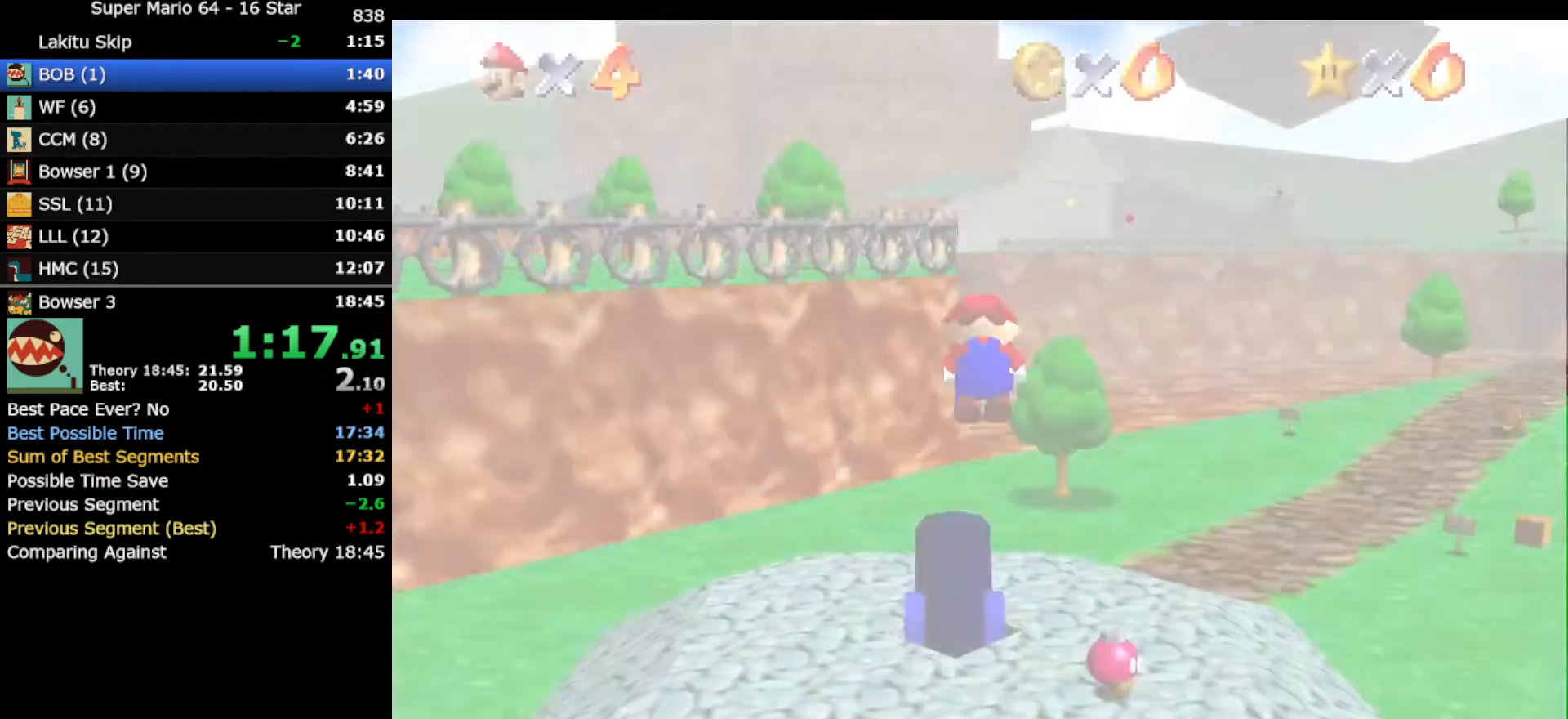
{"buttons": [], "left_stick": "center", "events": [[67, "C_LEFT", "down"], [167, "C_LEFT", "up"], [200, "C_DOWN", "up"]]}
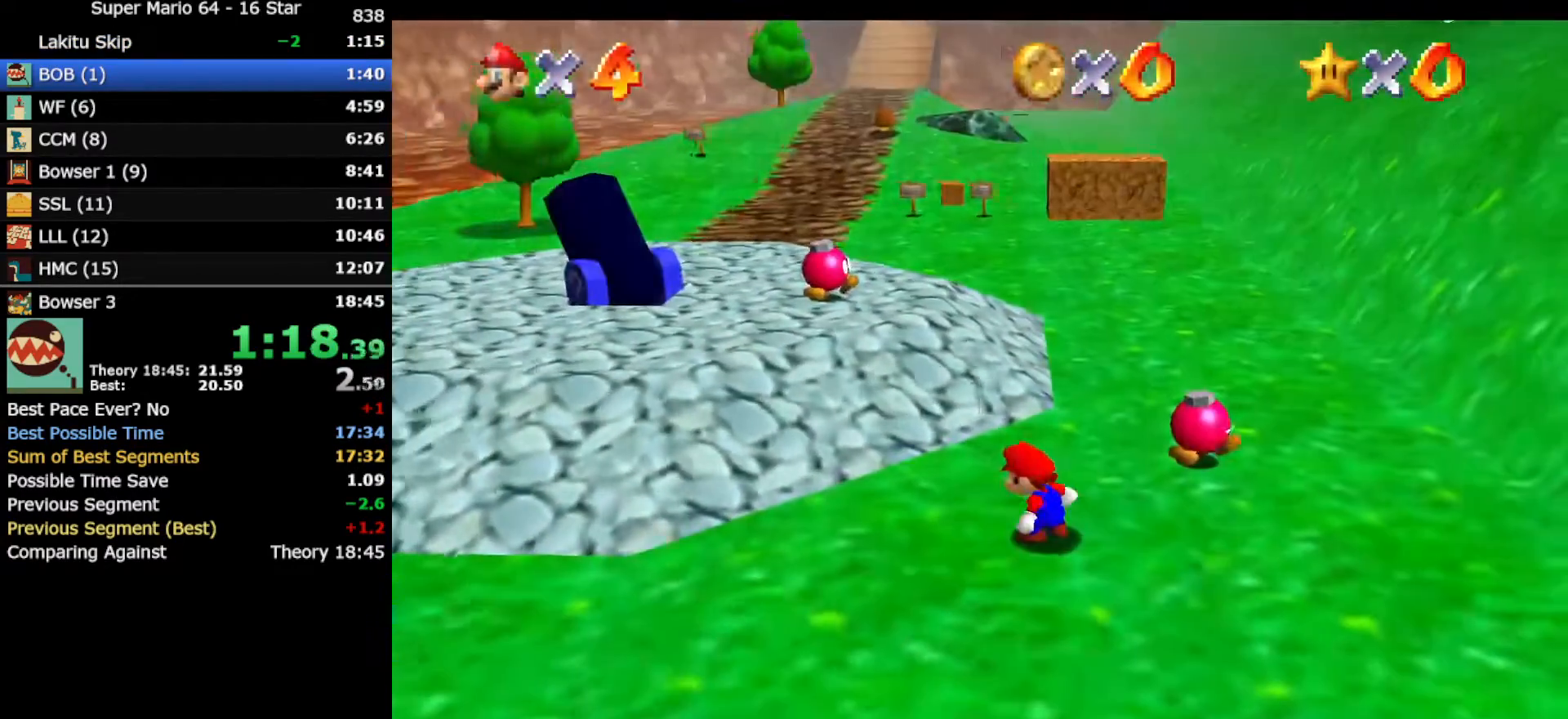
{"buttons": [], "left_stick": "up", "events": [[33, "left_stick", "up"]]}
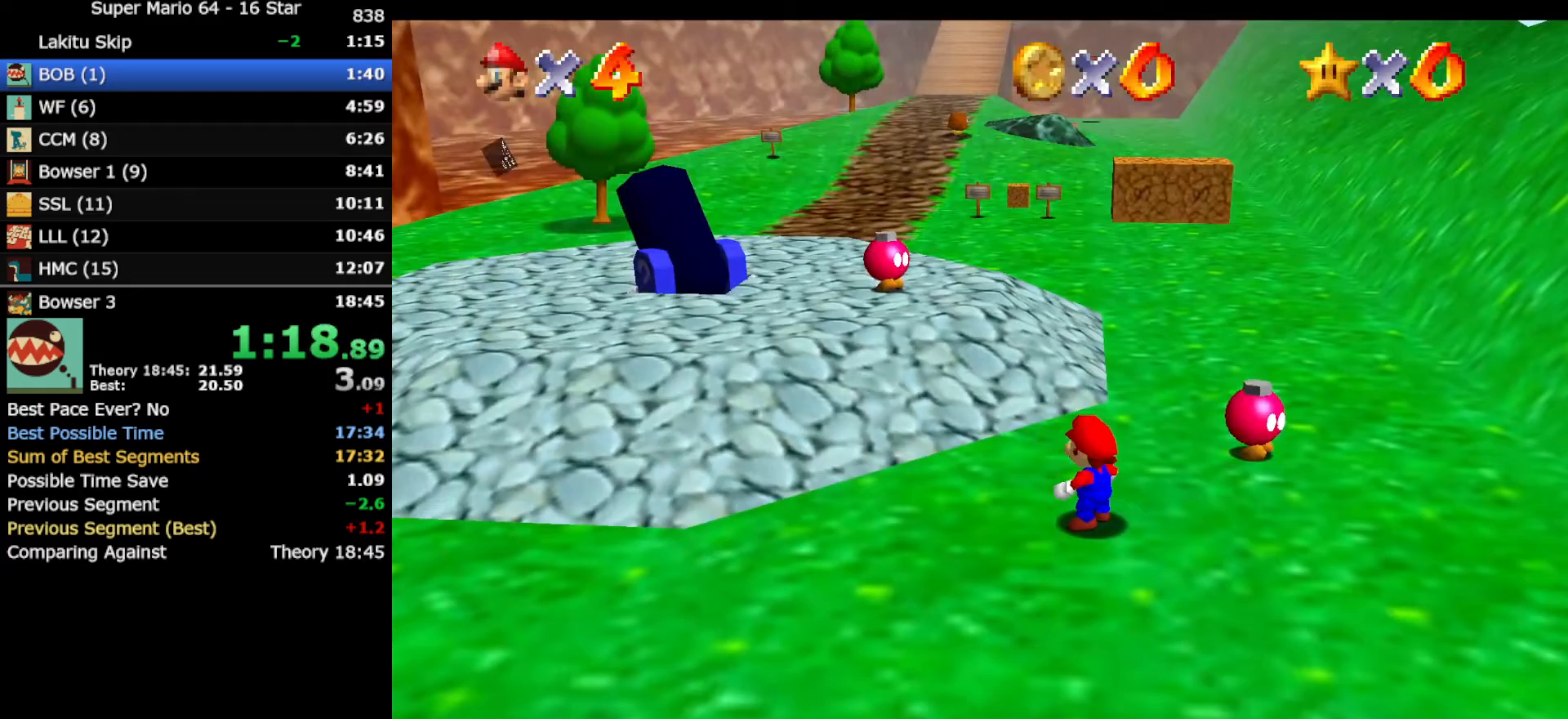
{"buttons": ["A", "B"], "left_stick": "up", "events": [[417, "A", "down"], [450, "B", "down"]]}
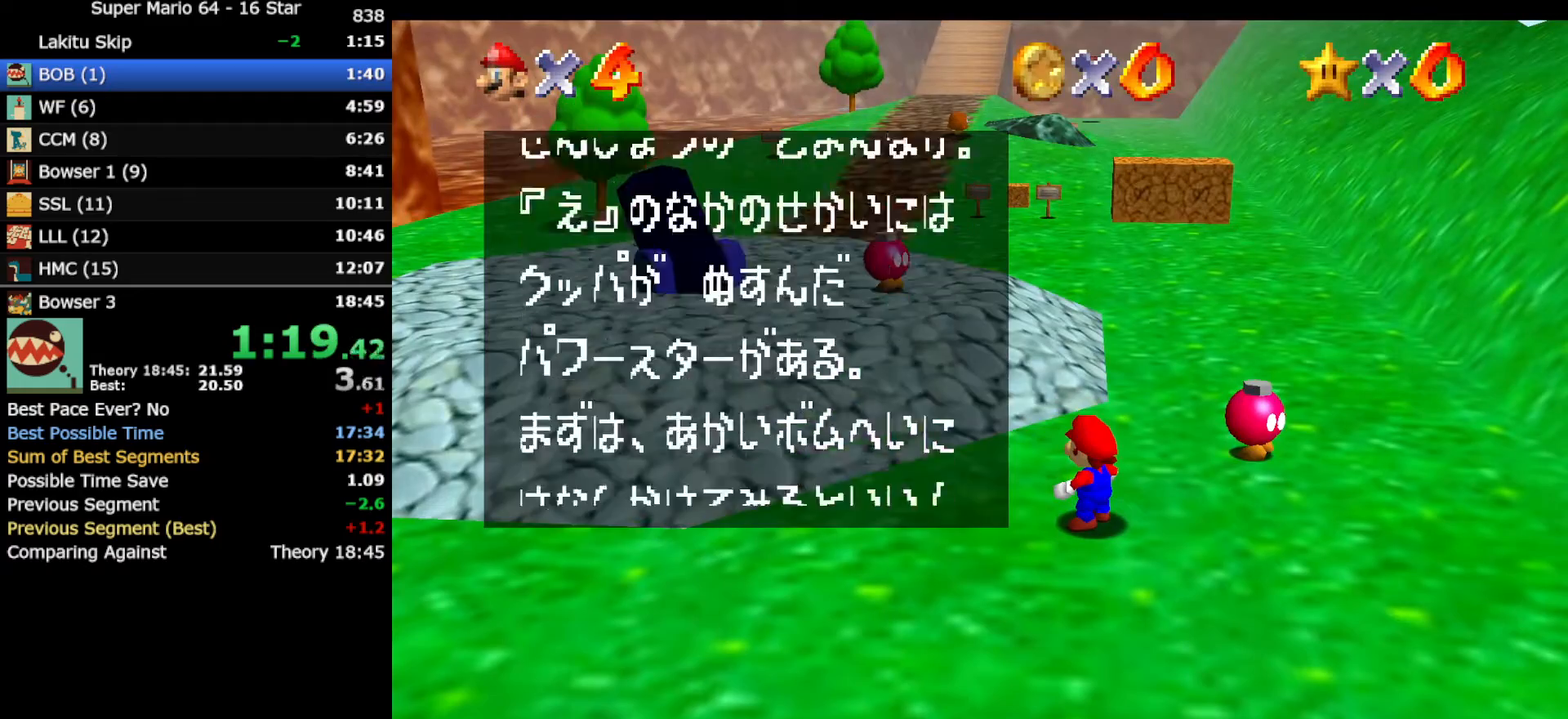
{"buttons": [], "left_stick": "up", "events": [[17, "A", "up"], [50, "B", "up"], [267, "A", "down"], [333, "B", "down"], [383, "A", "up"], [467, "B", "up"]]}